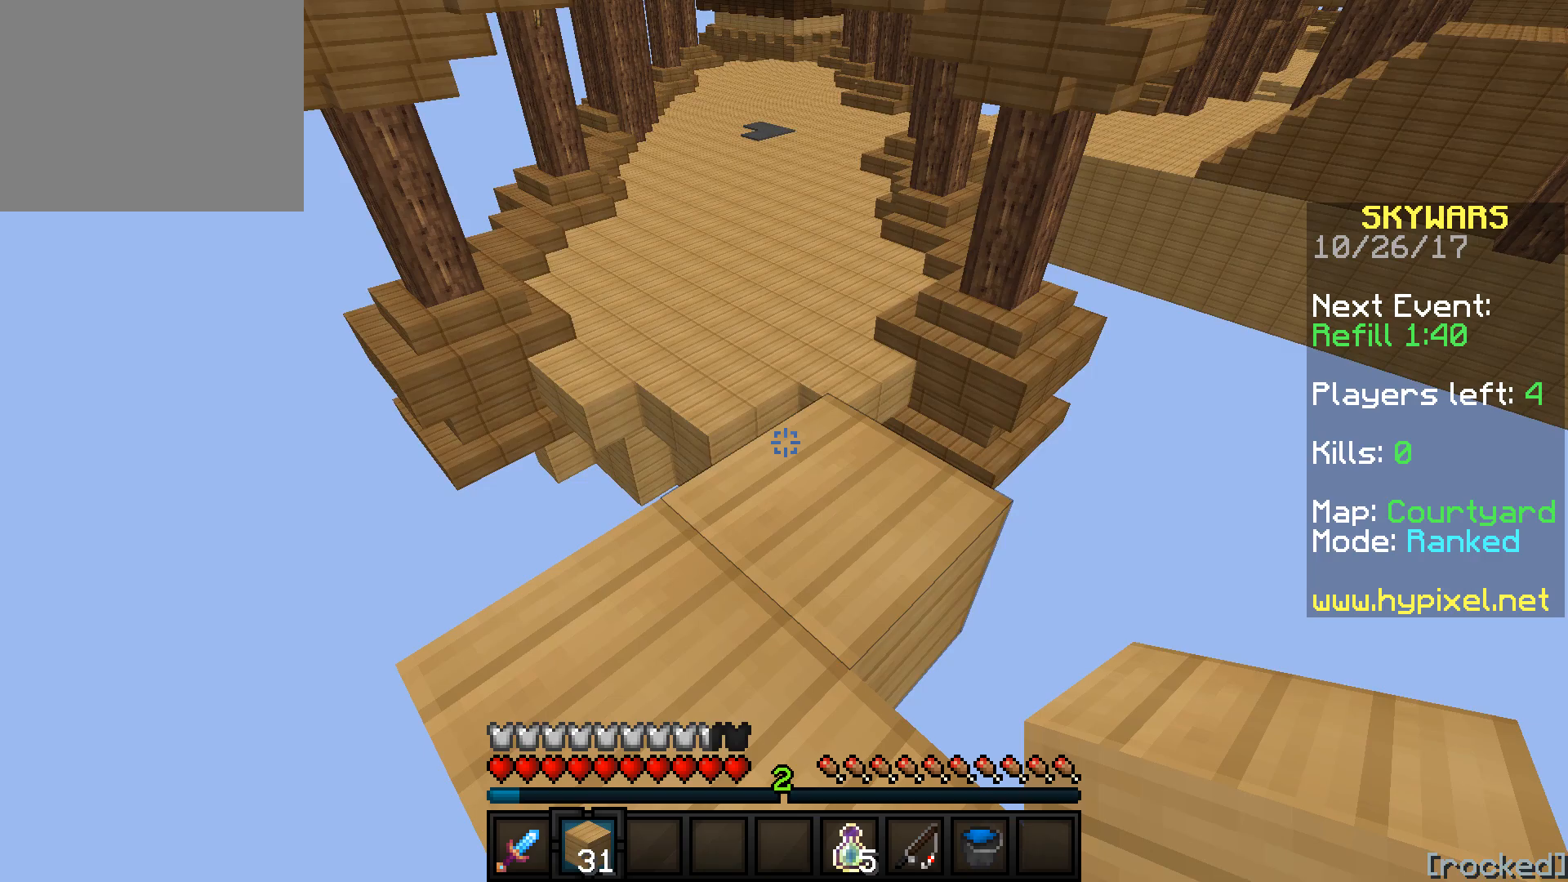
Gameplay with keyboard; each line is a JSON object with the keys held at the frame after it. "events" lists presses ("down") and releases ("up") of "a", "d", "s" and "w" between this image and that frame as [ms after this image, input, new state], when the widget could be followed in between. No other keys are recorded. Mouse input is not recorded.
{"keys": ["w"], "events": [[117, "s", "down"], [317, "s", "up"], [483, "w", "down"]]}
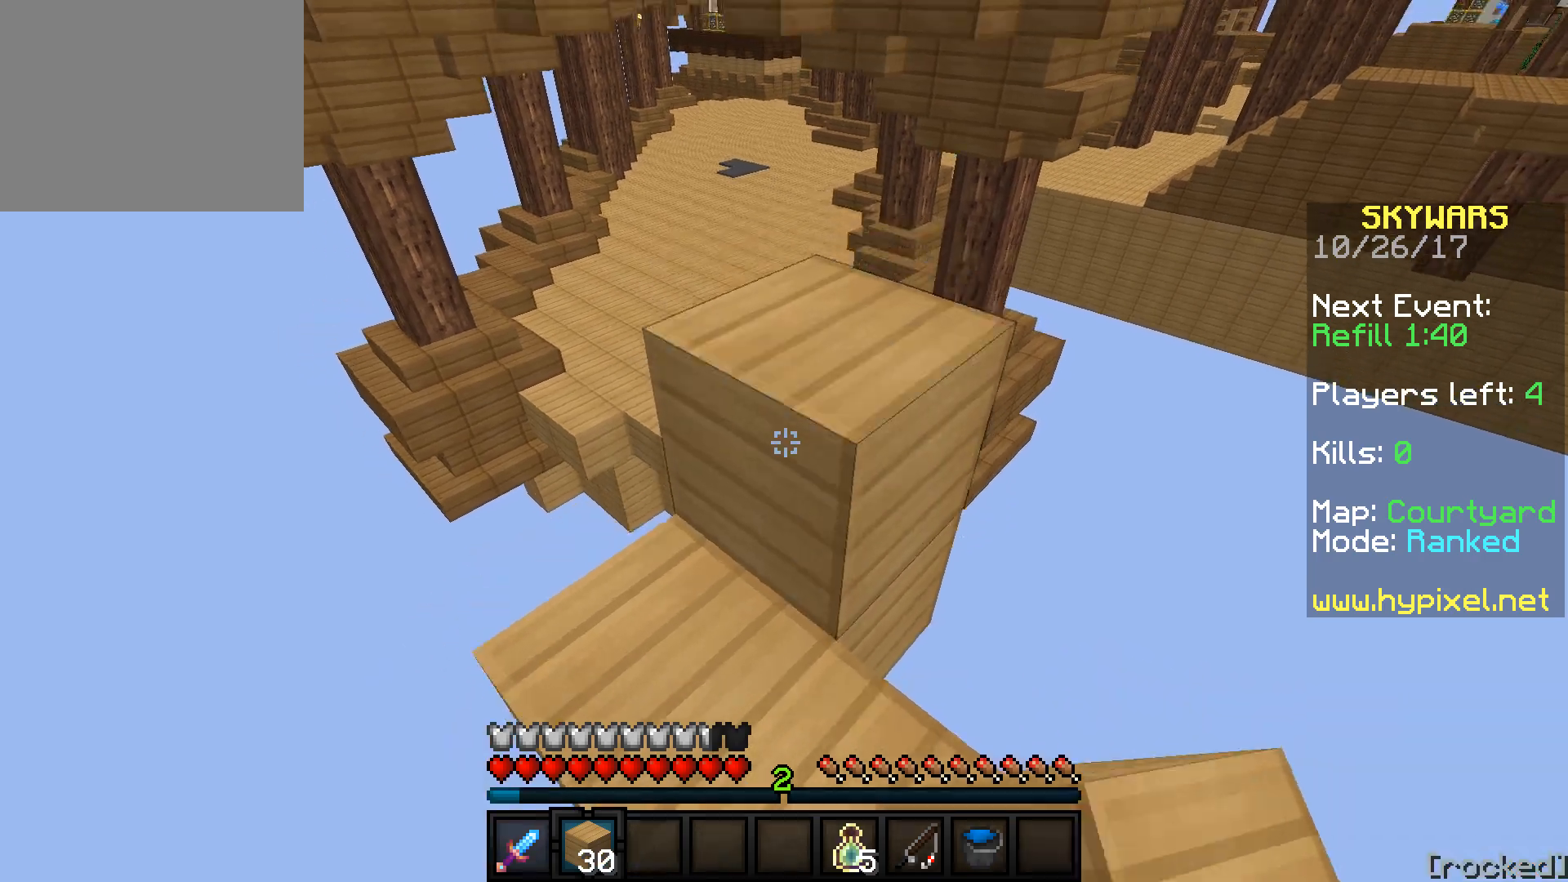
{"keys": ["d", "s"], "events": [[183, "d", "down"], [250, "w", "up"], [333, "s", "down"]]}
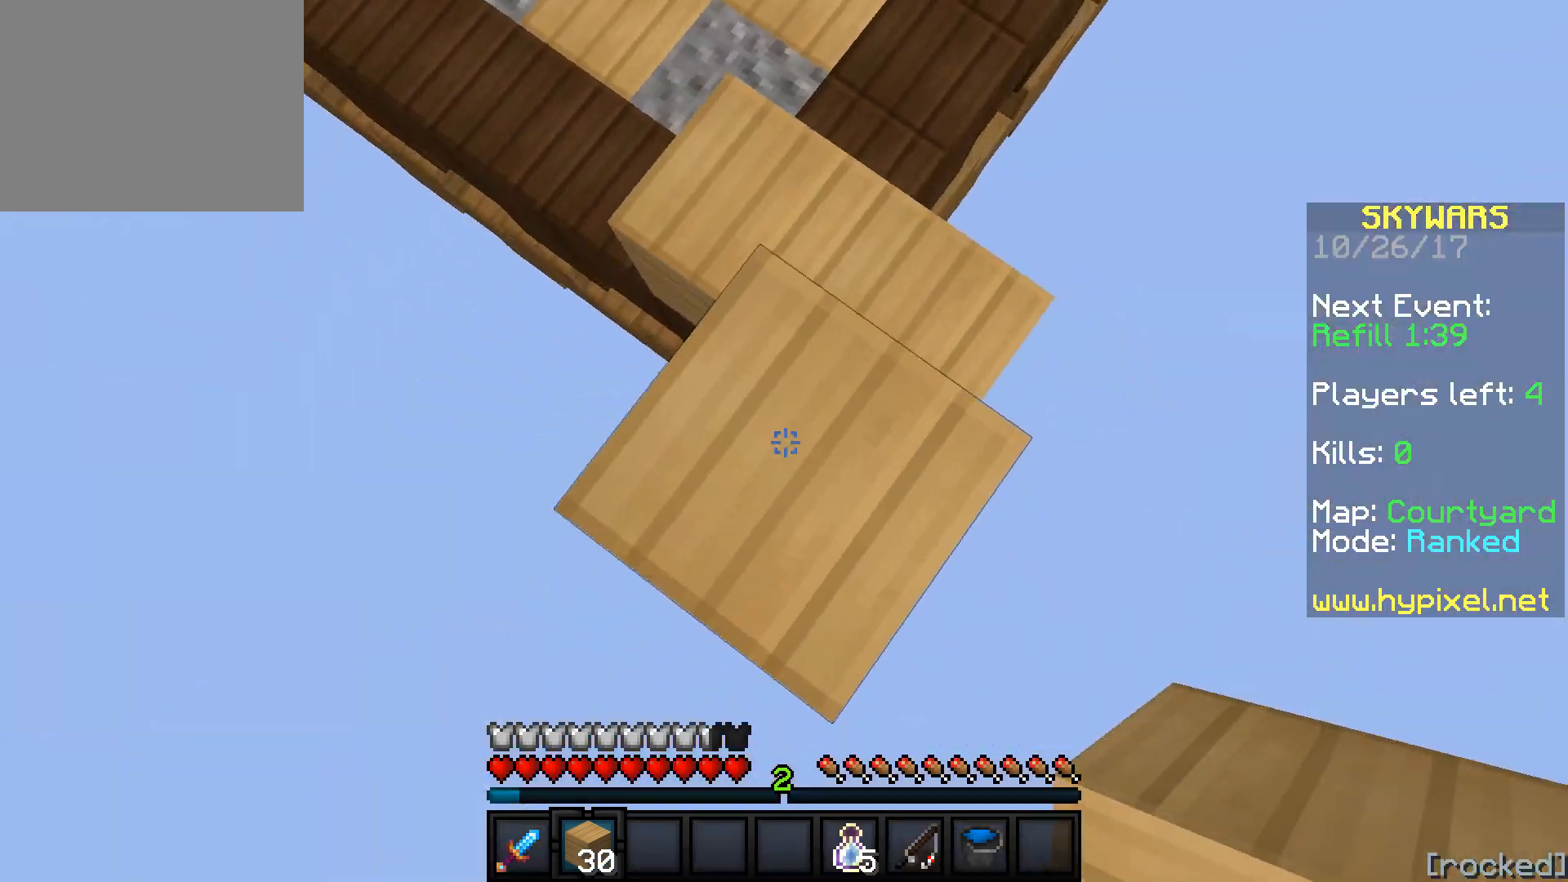
{"keys": ["a", "s"], "events": [[33, "d", "up"], [233, "d", "down"], [333, "d", "up"], [483, "a", "down"]]}
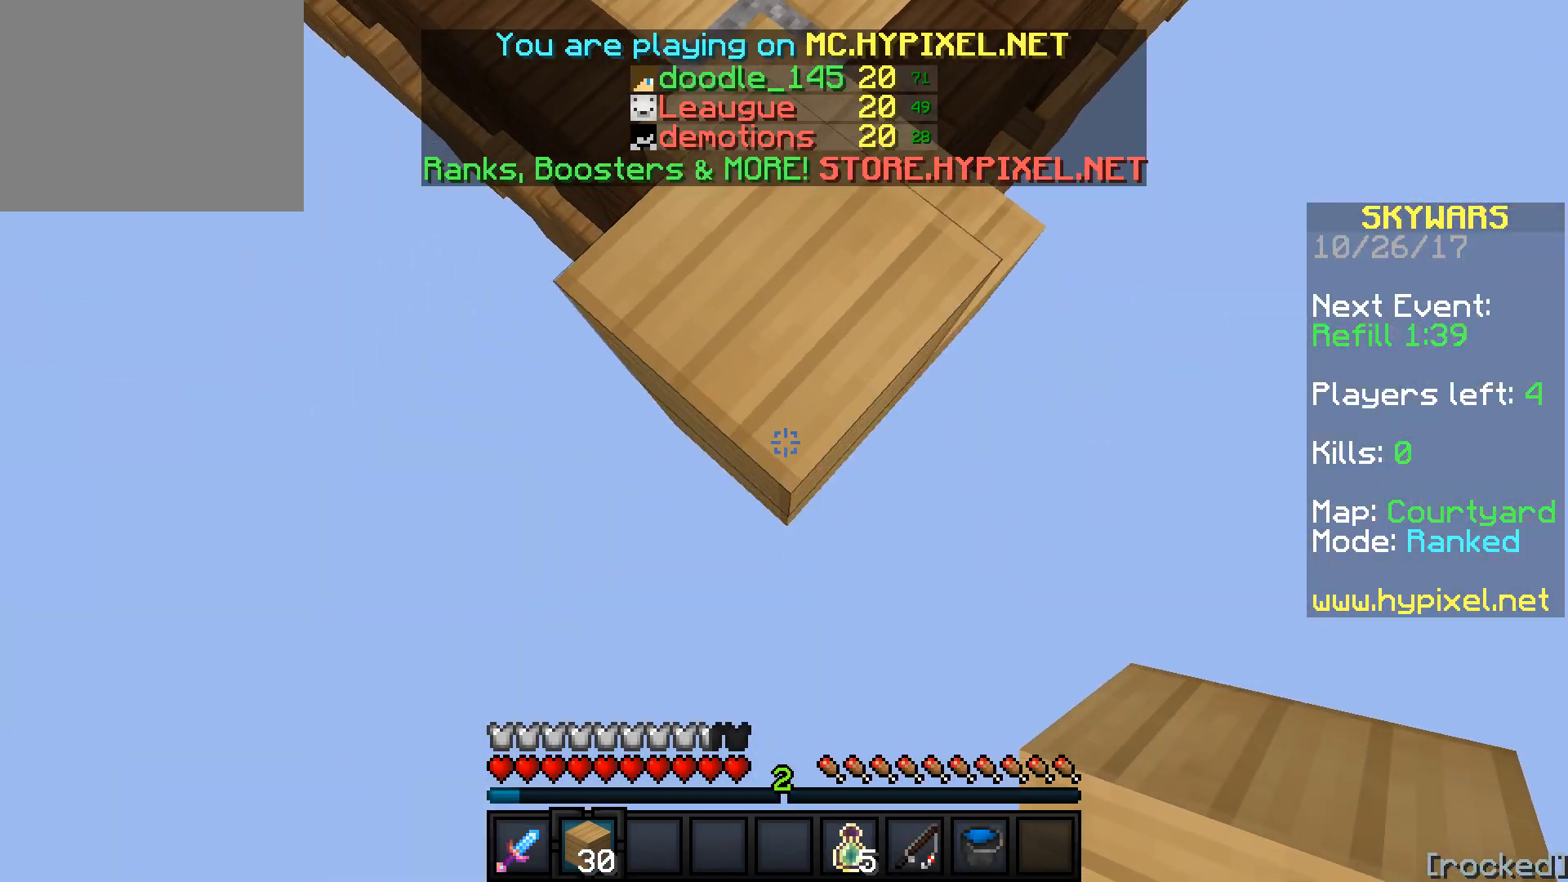
{"keys": ["d", "s"], "events": [[233, "d", "down"], [300, "a", "up"]]}
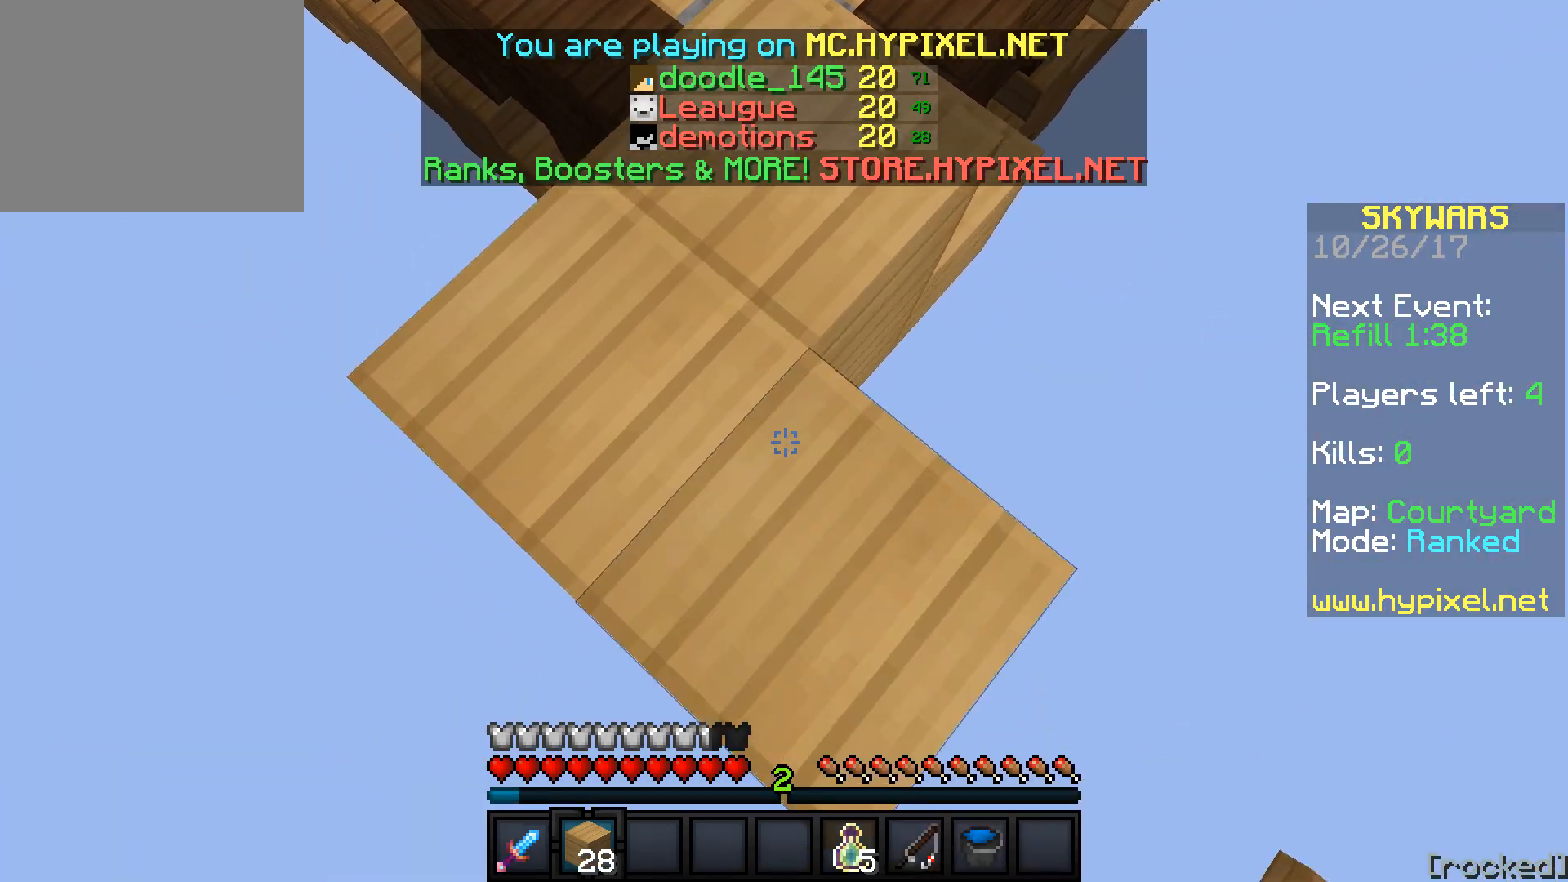
{"keys": ["d", "s"], "events": []}
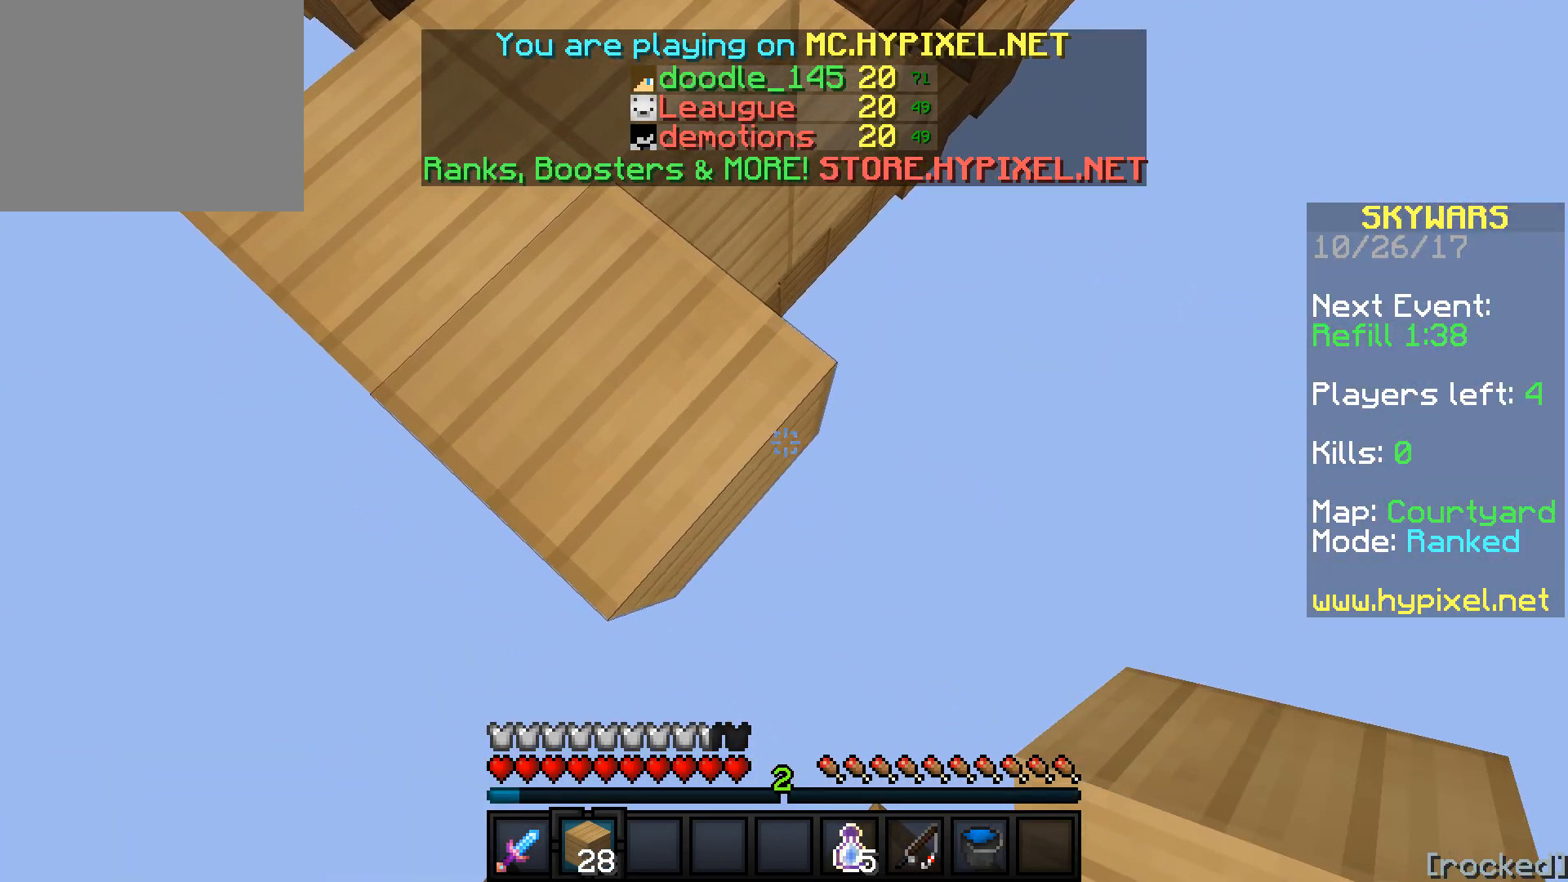
{"keys": [], "events": [[167, "s", "up"], [200, "d", "up"], [267, "a", "down"], [367, "a", "up"]]}
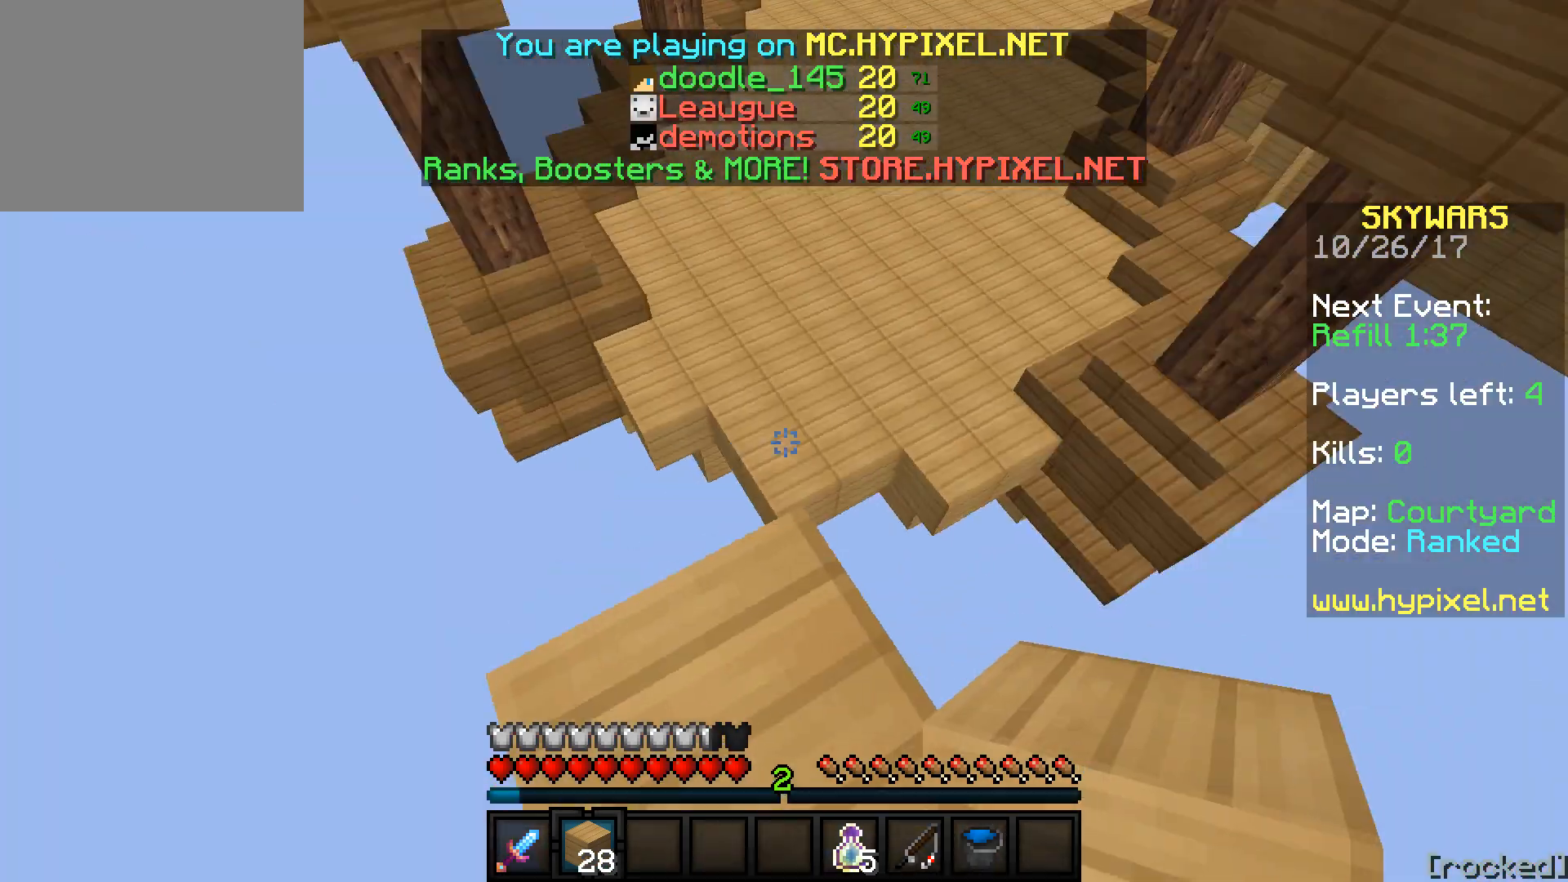
{"keys": ["w"], "events": [[33, "w", "down"]]}
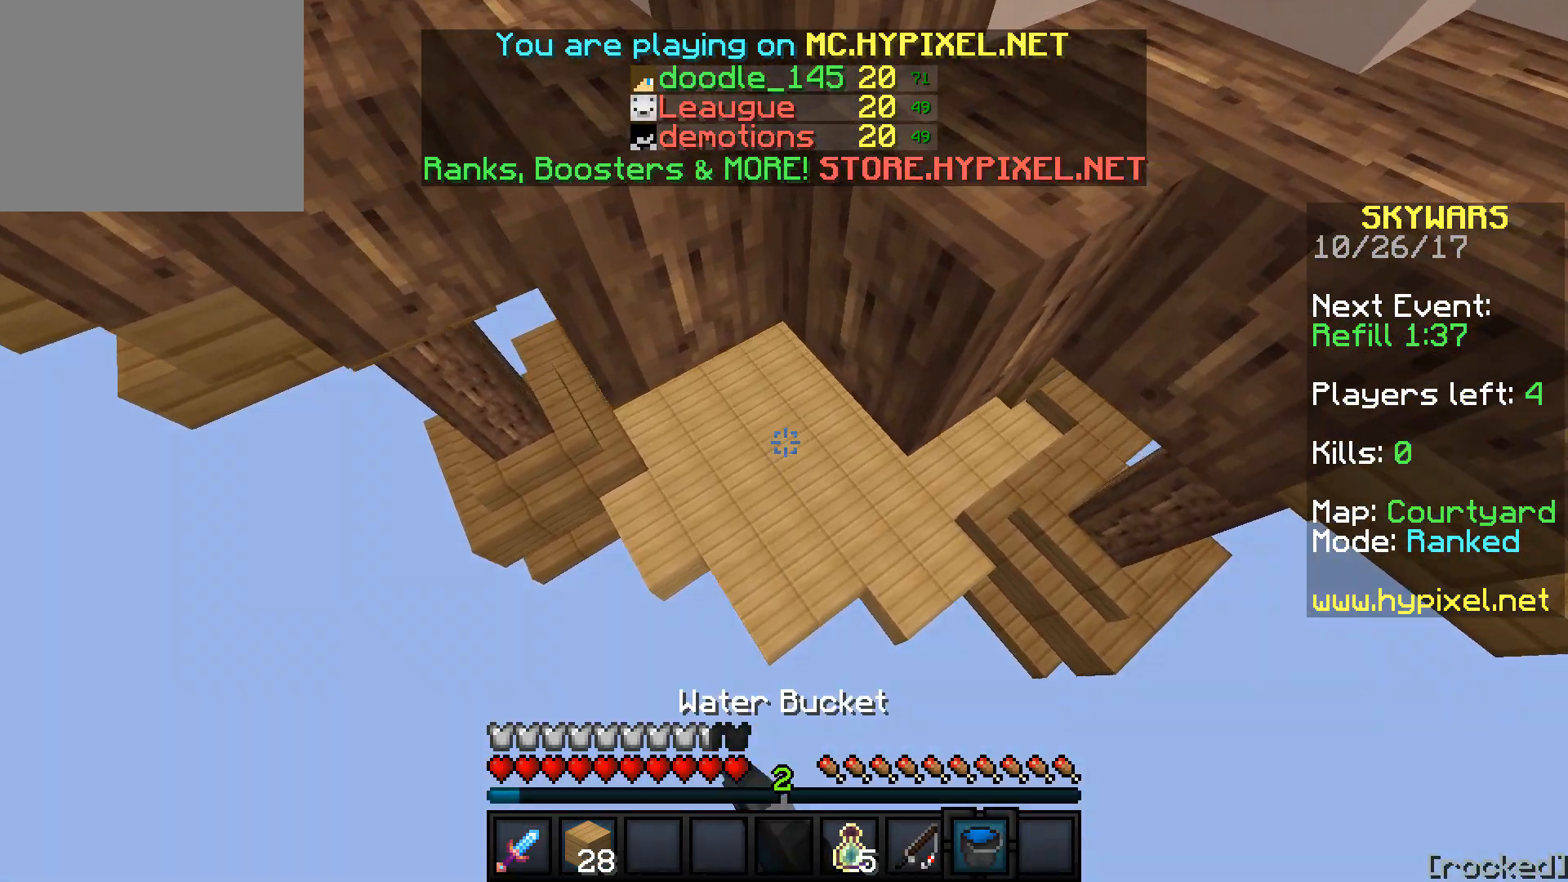
{"keys": ["w"], "events": []}
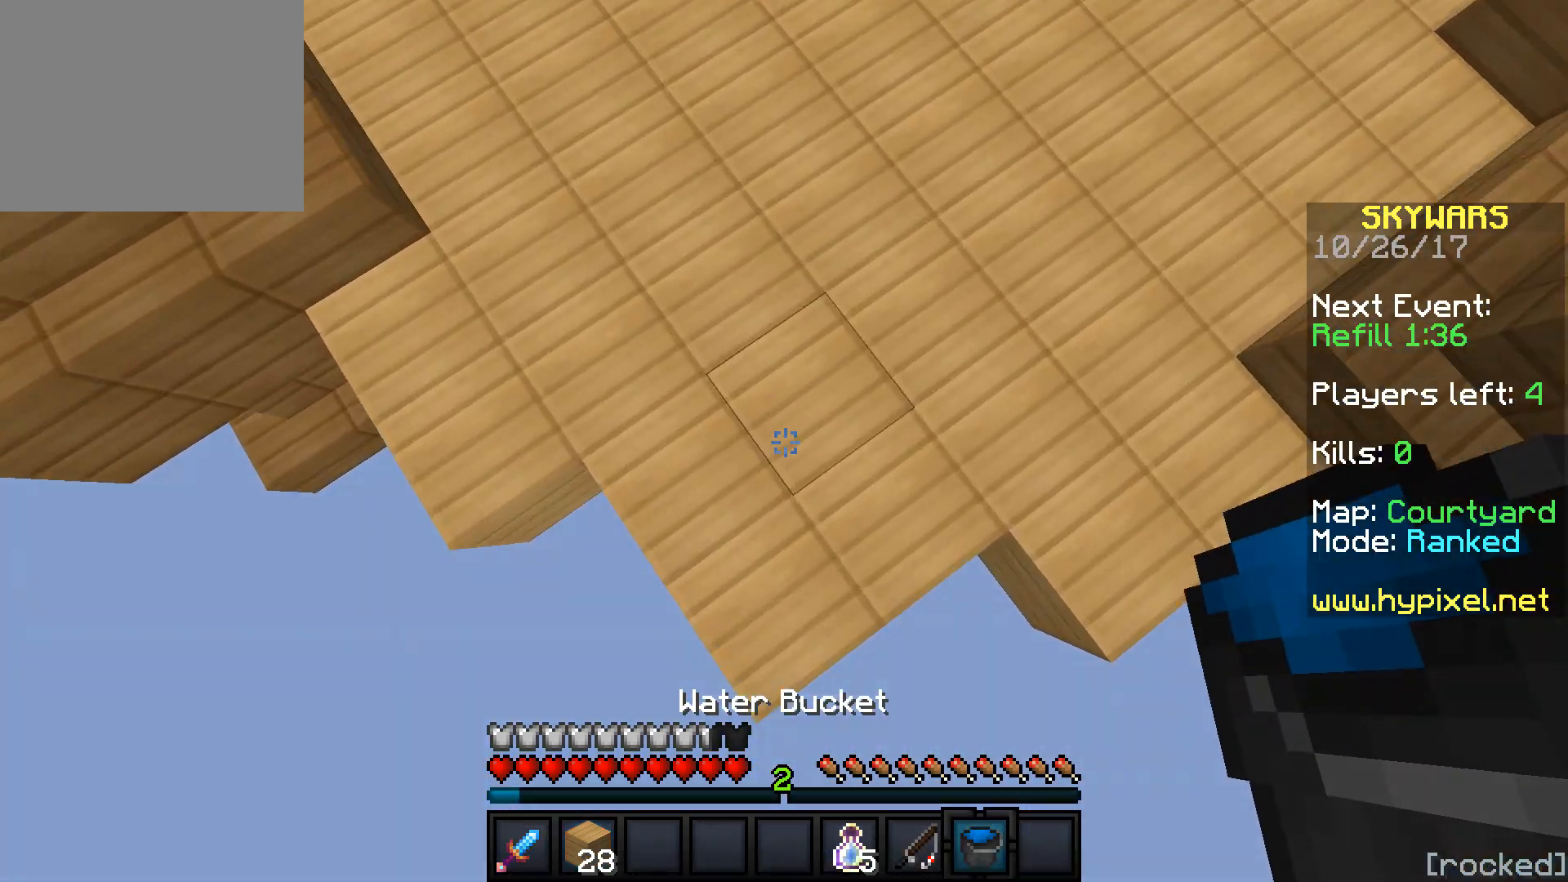
{"keys": ["w"], "events": []}
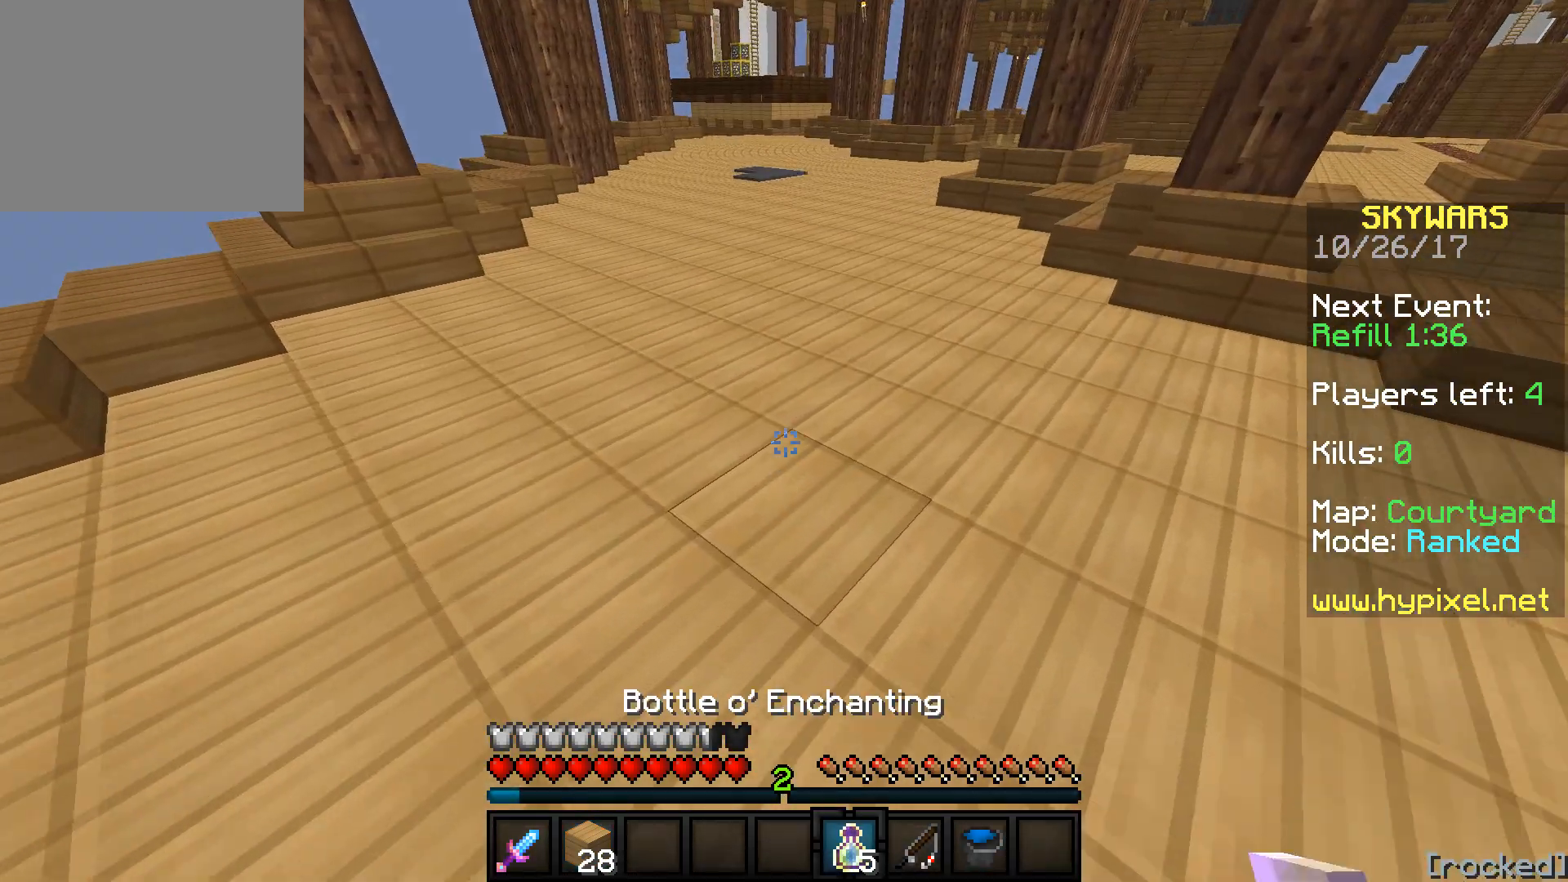
{"keys": ["w"], "events": []}
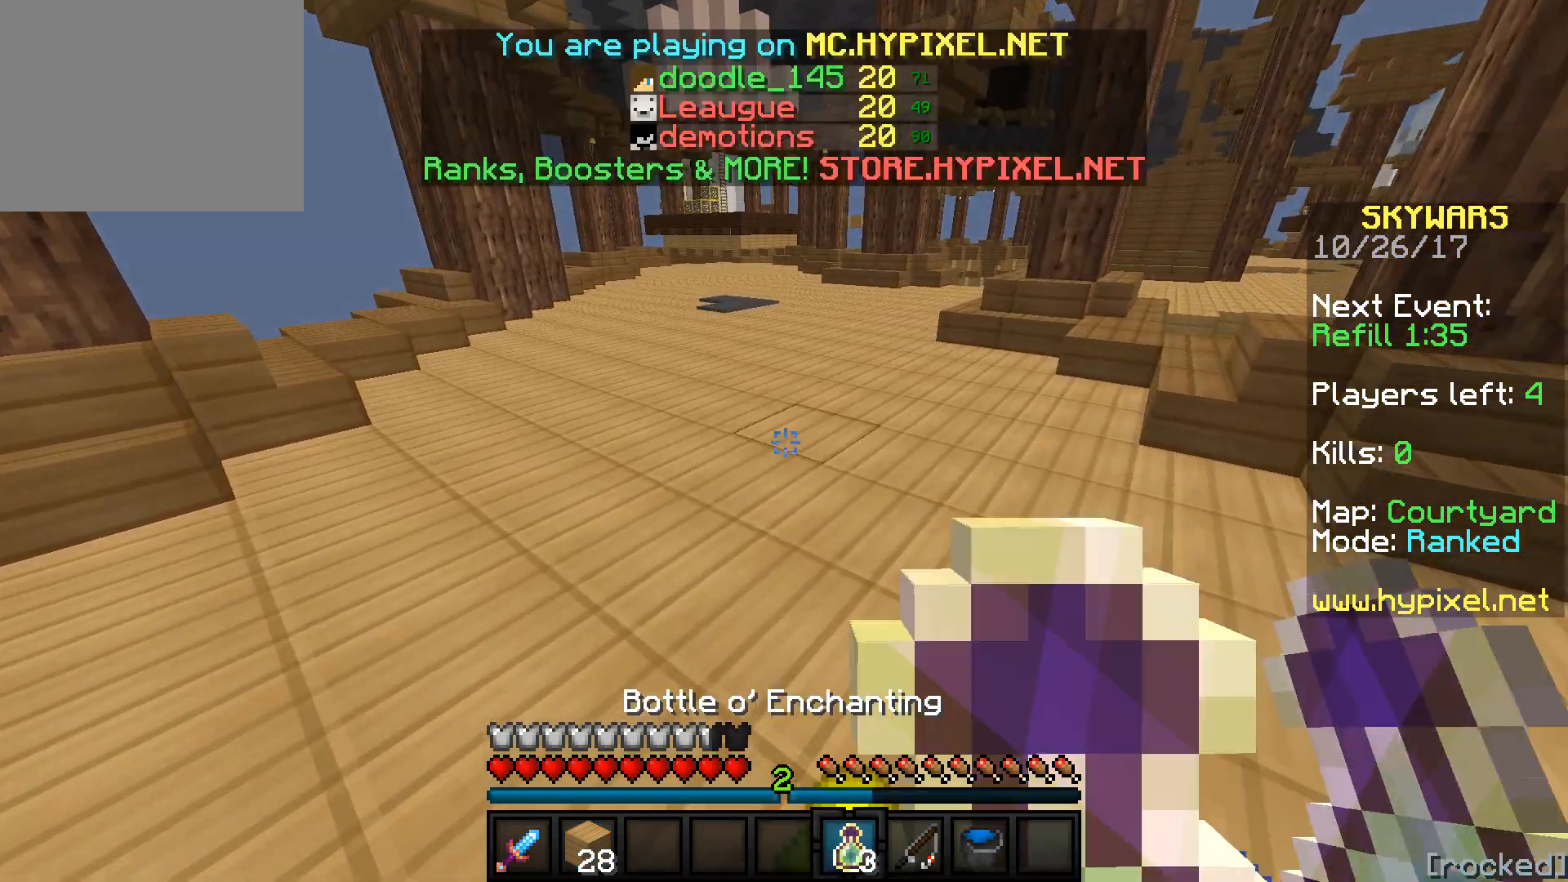
{"keys": ["w"], "events": []}
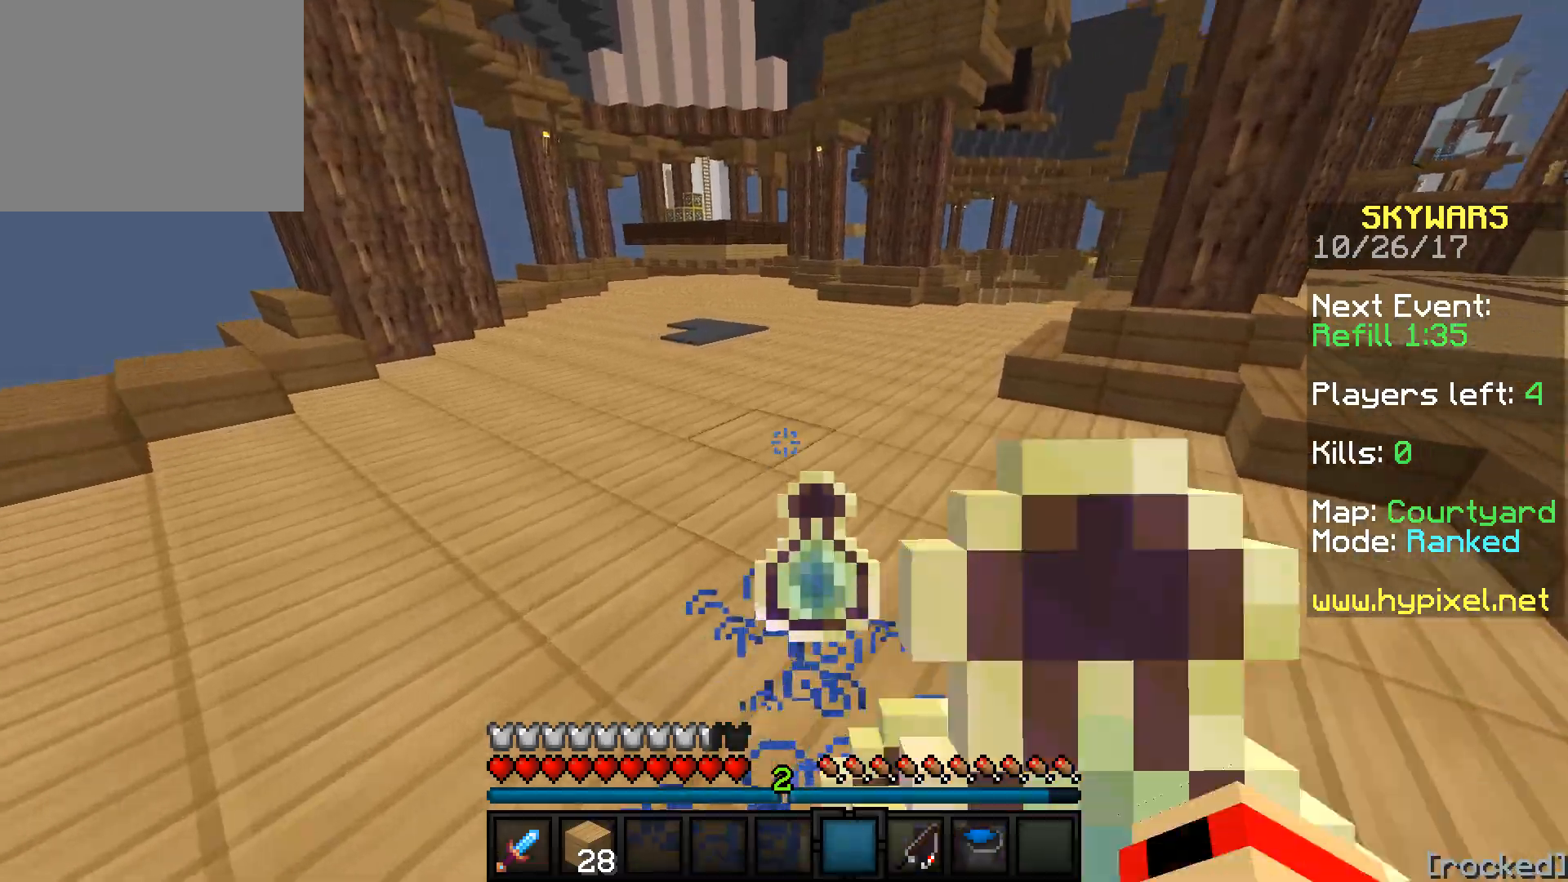
{"keys": ["w"], "events": []}
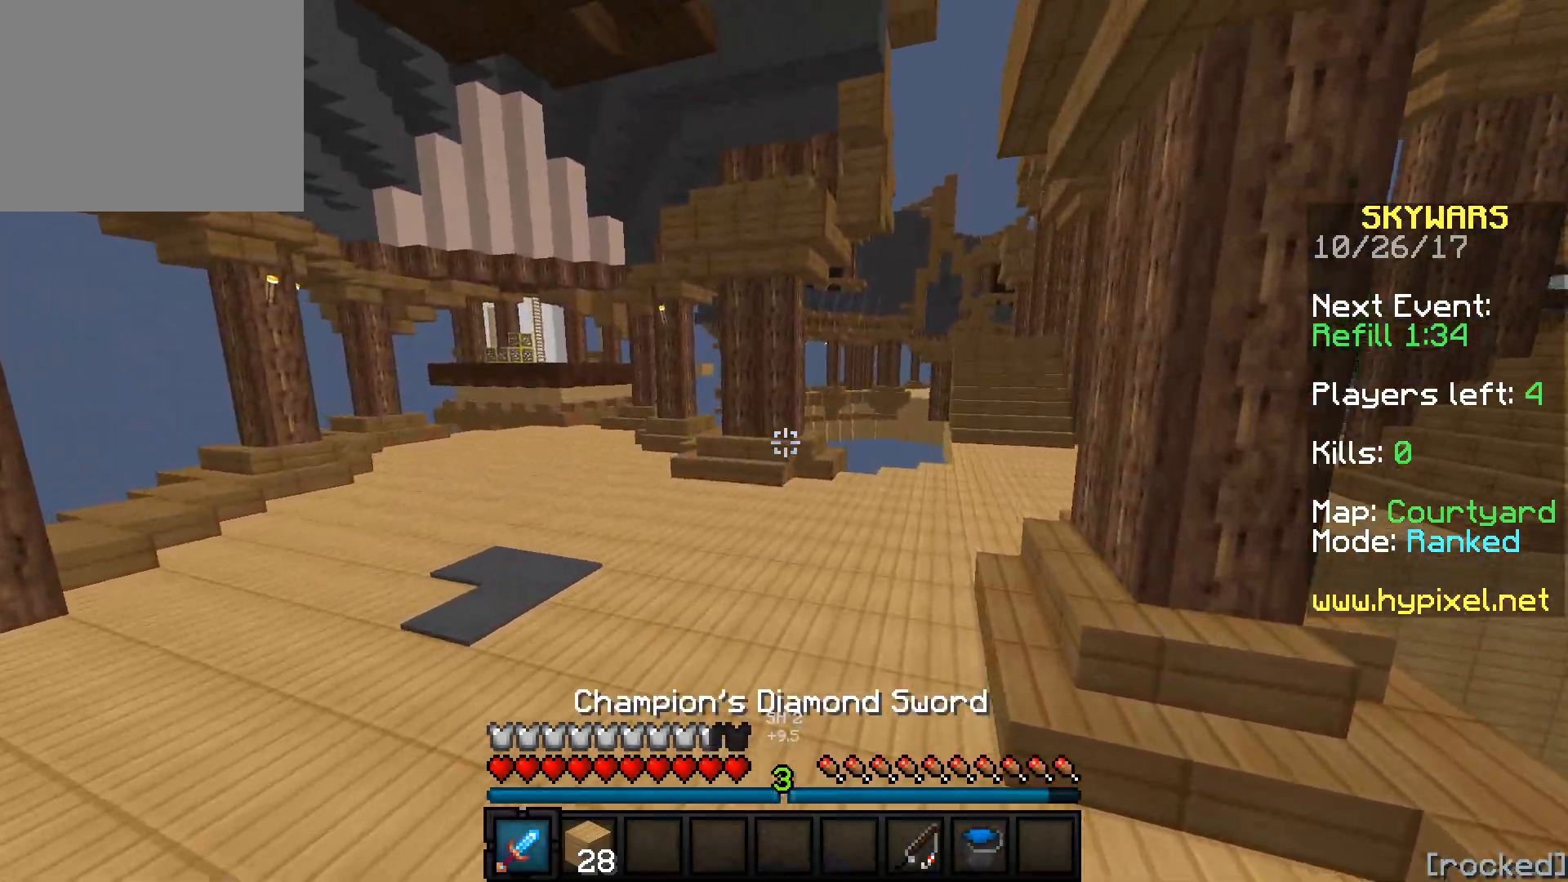
{"keys": ["w"], "events": []}
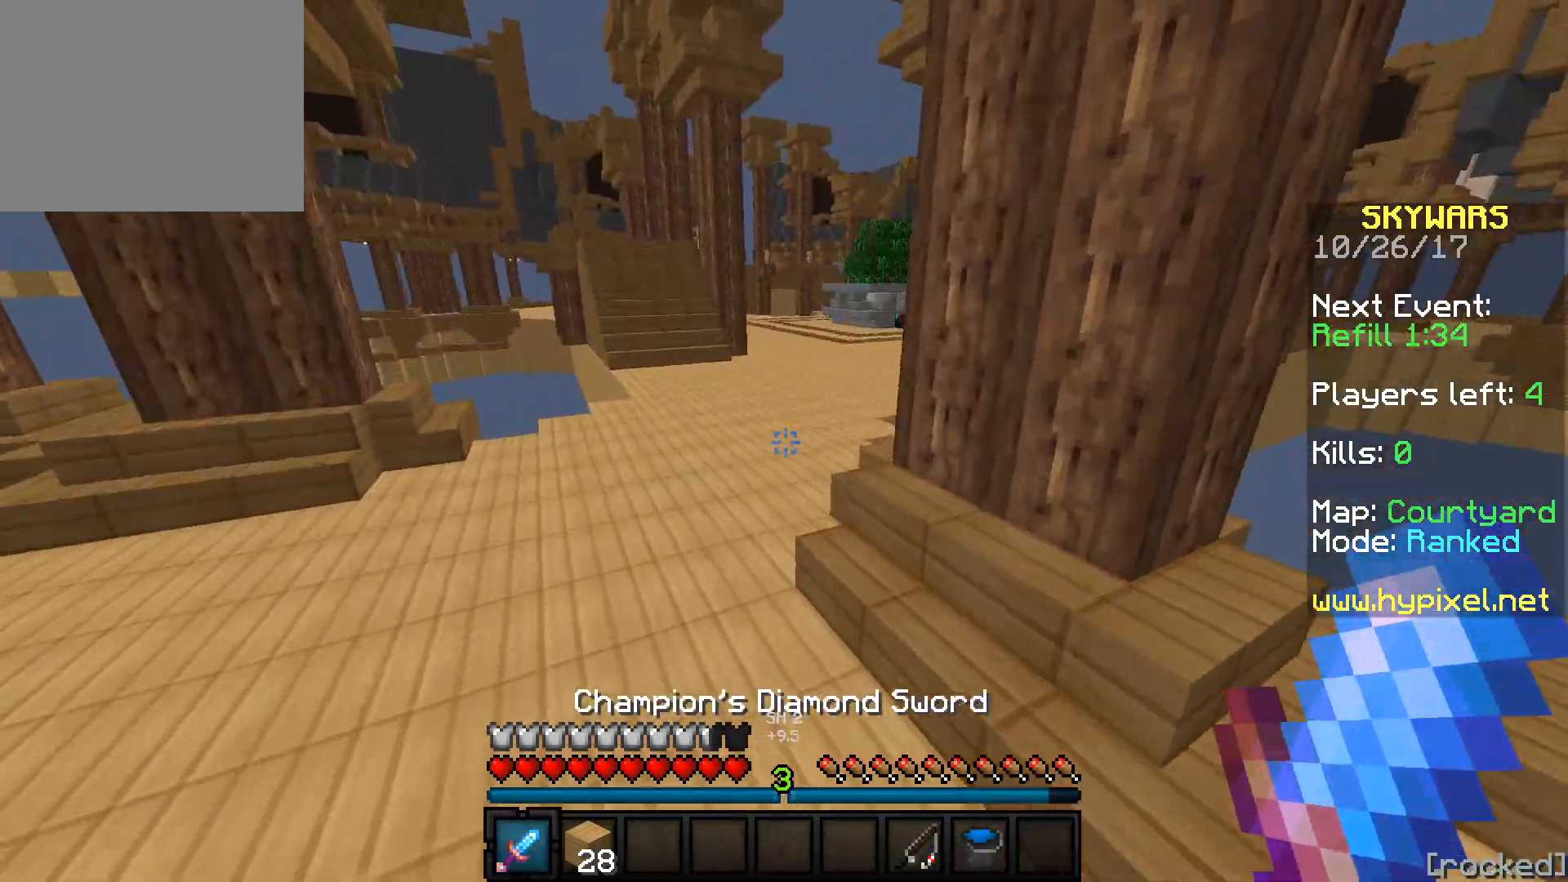
{"keys": ["w"], "events": []}
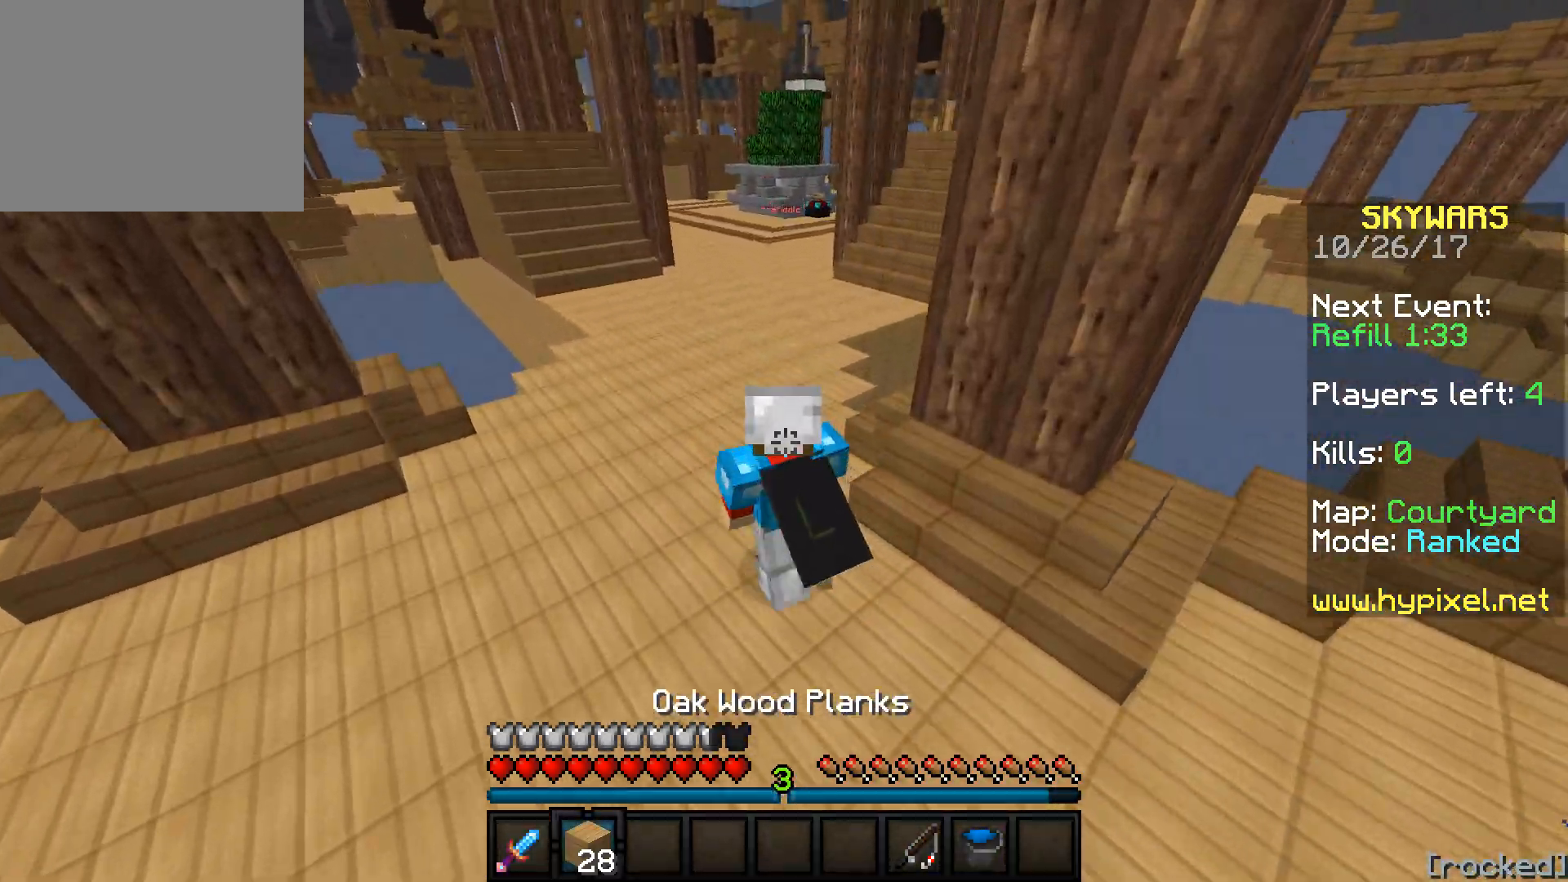
{"keys": ["w"], "events": [[100, "a", "down"], [250, "a", "up"]]}
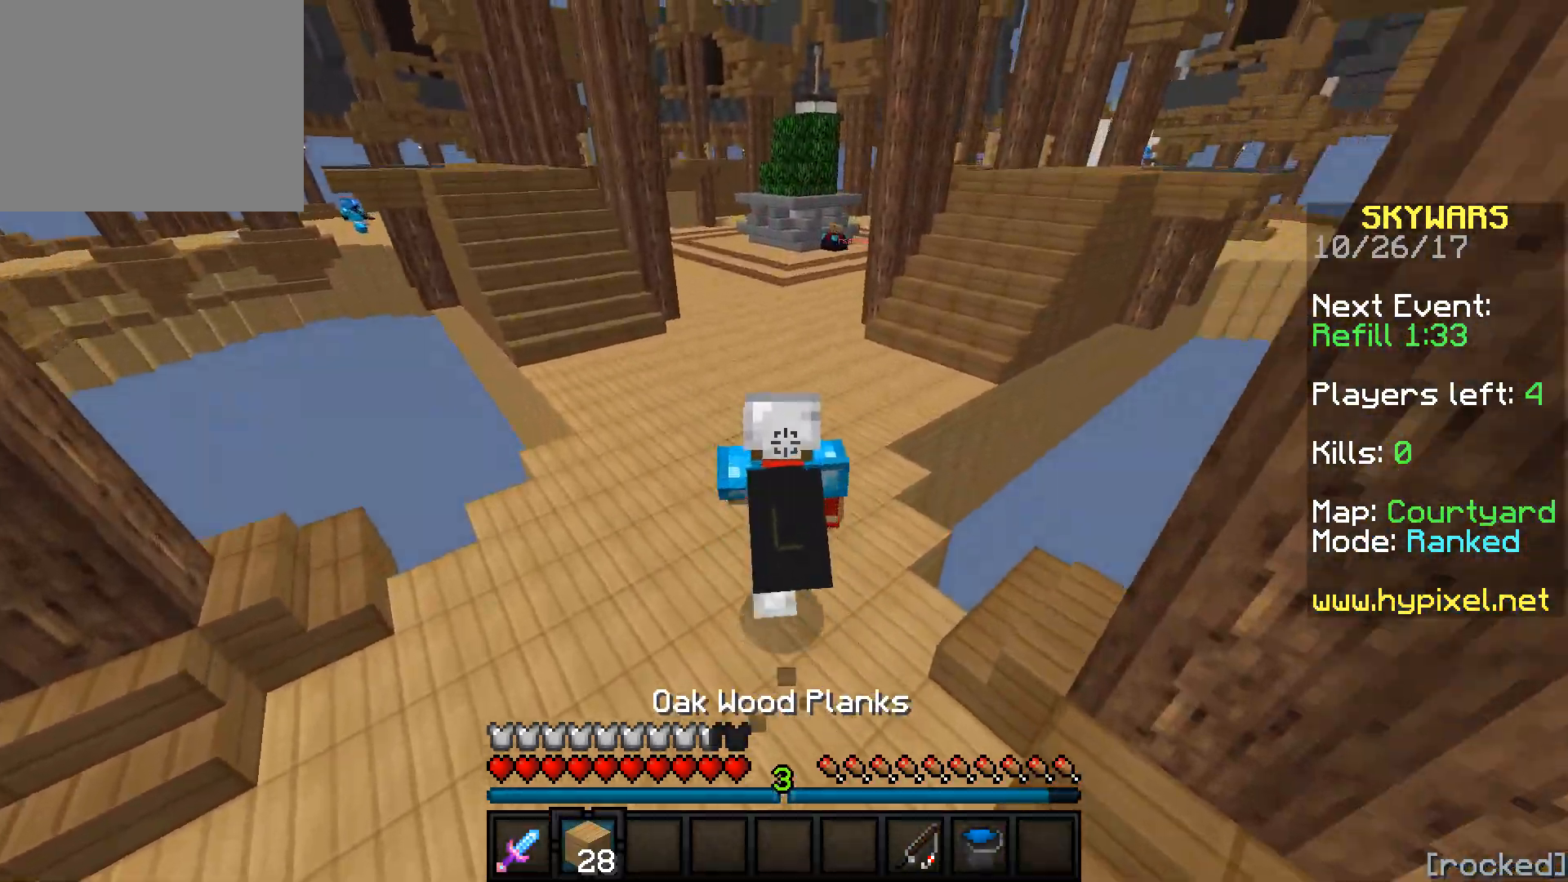
{"keys": ["w"], "events": [[250, "a", "down"], [400, "a", "up"]]}
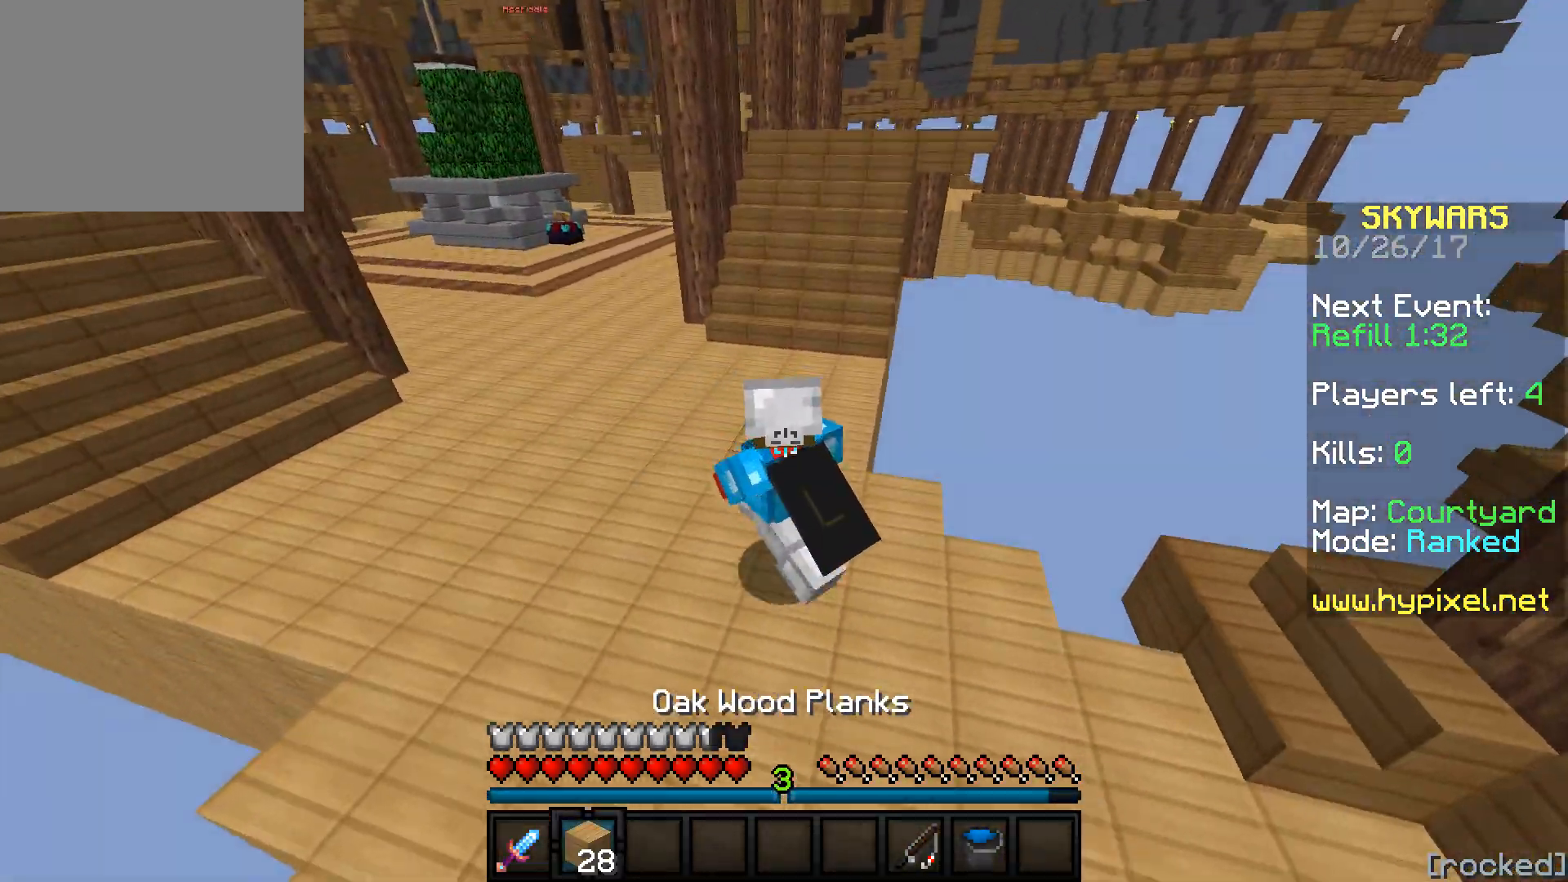
{"keys": ["w"], "events": []}
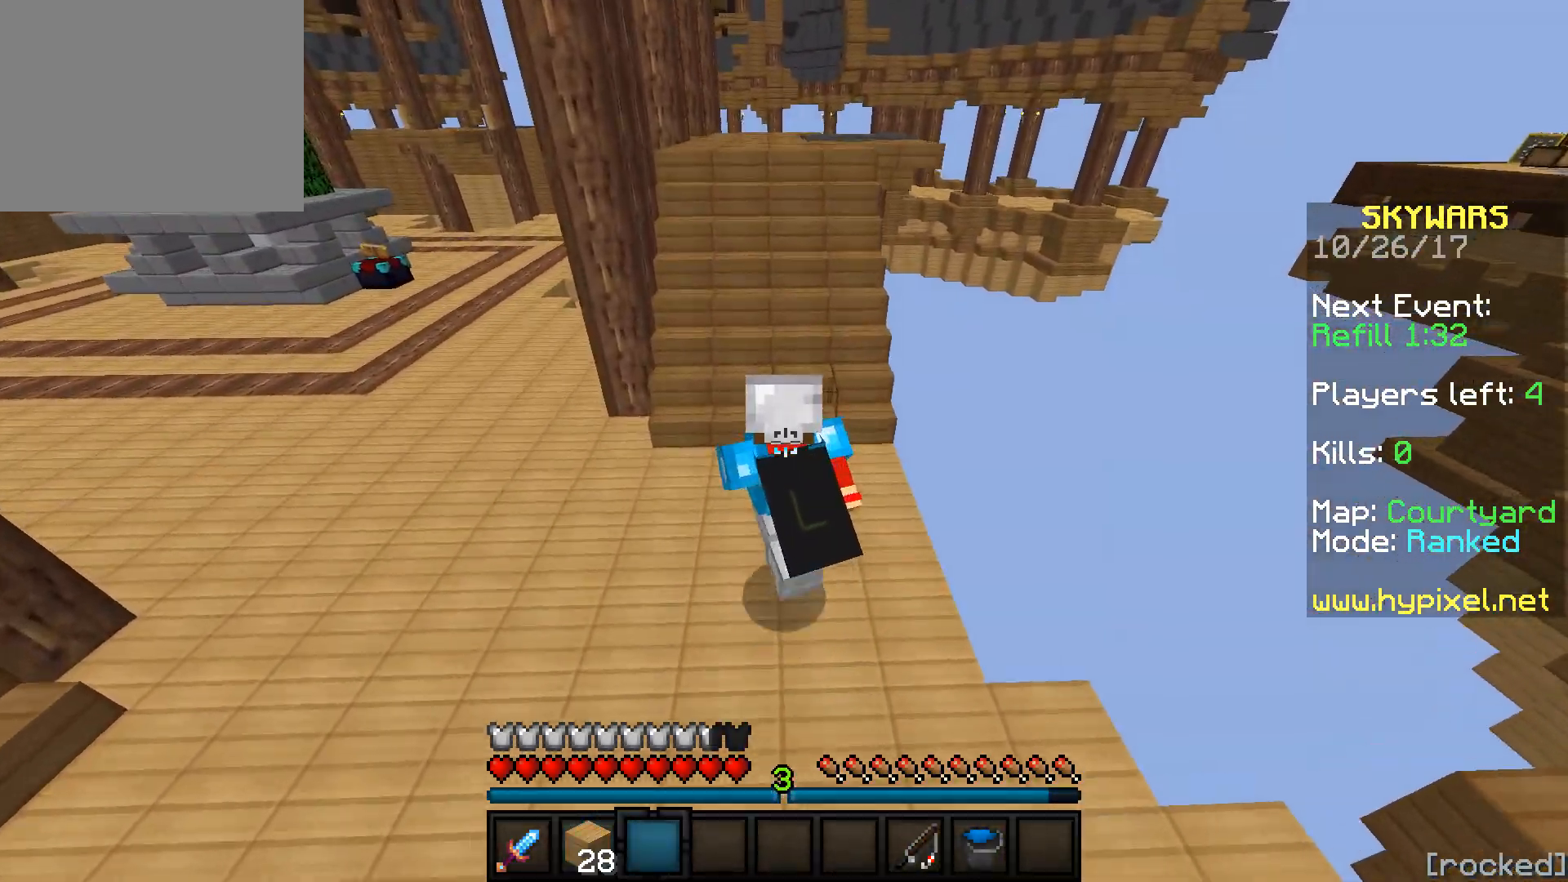
{"keys": ["w"], "events": []}
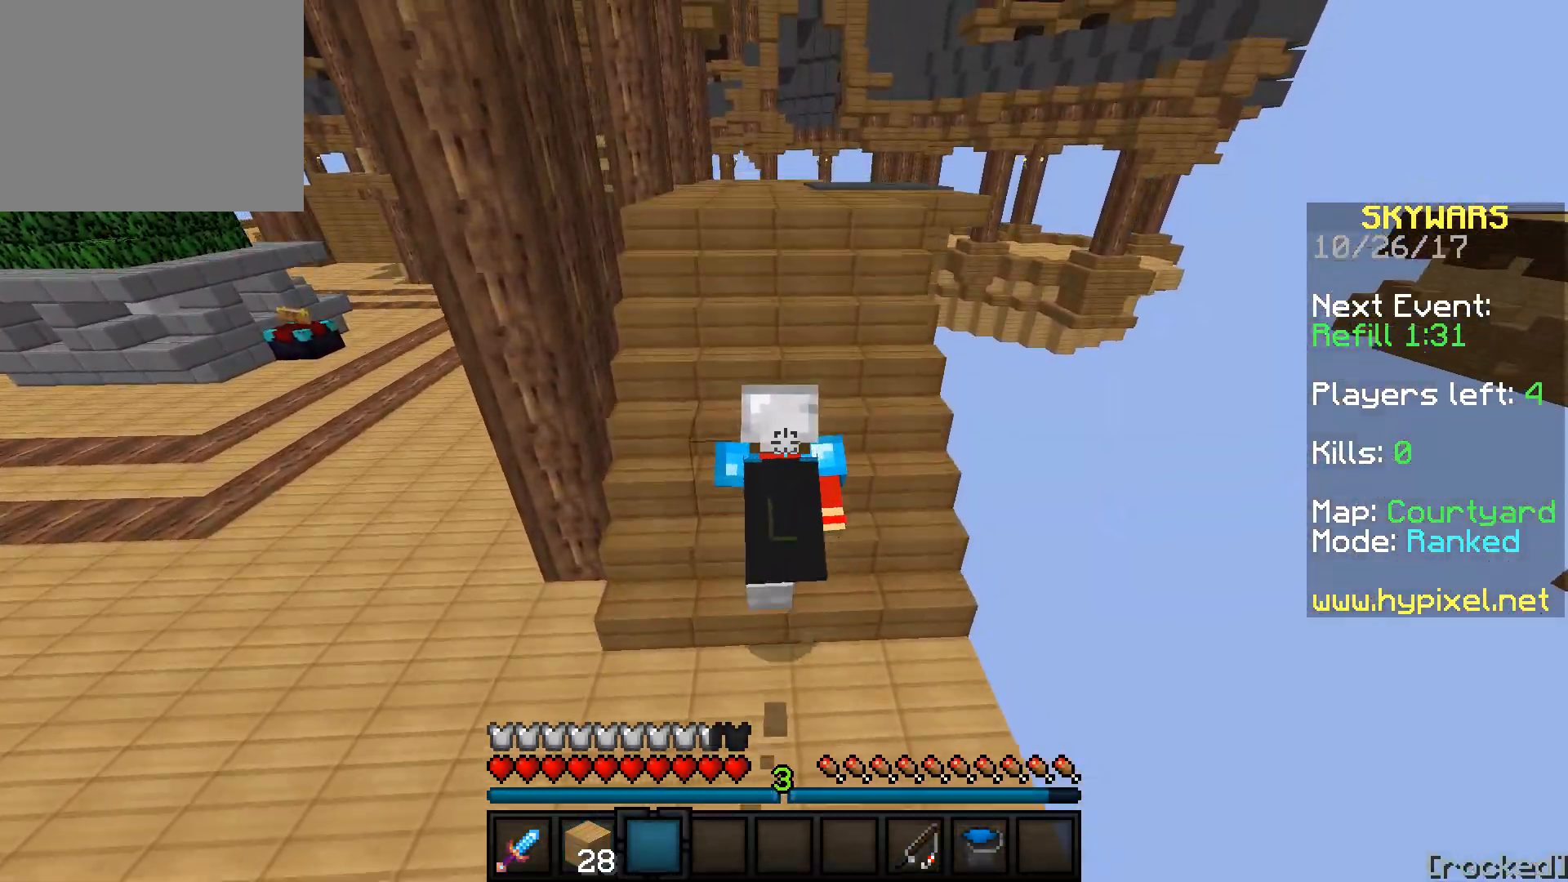
{"keys": ["w"], "events": []}
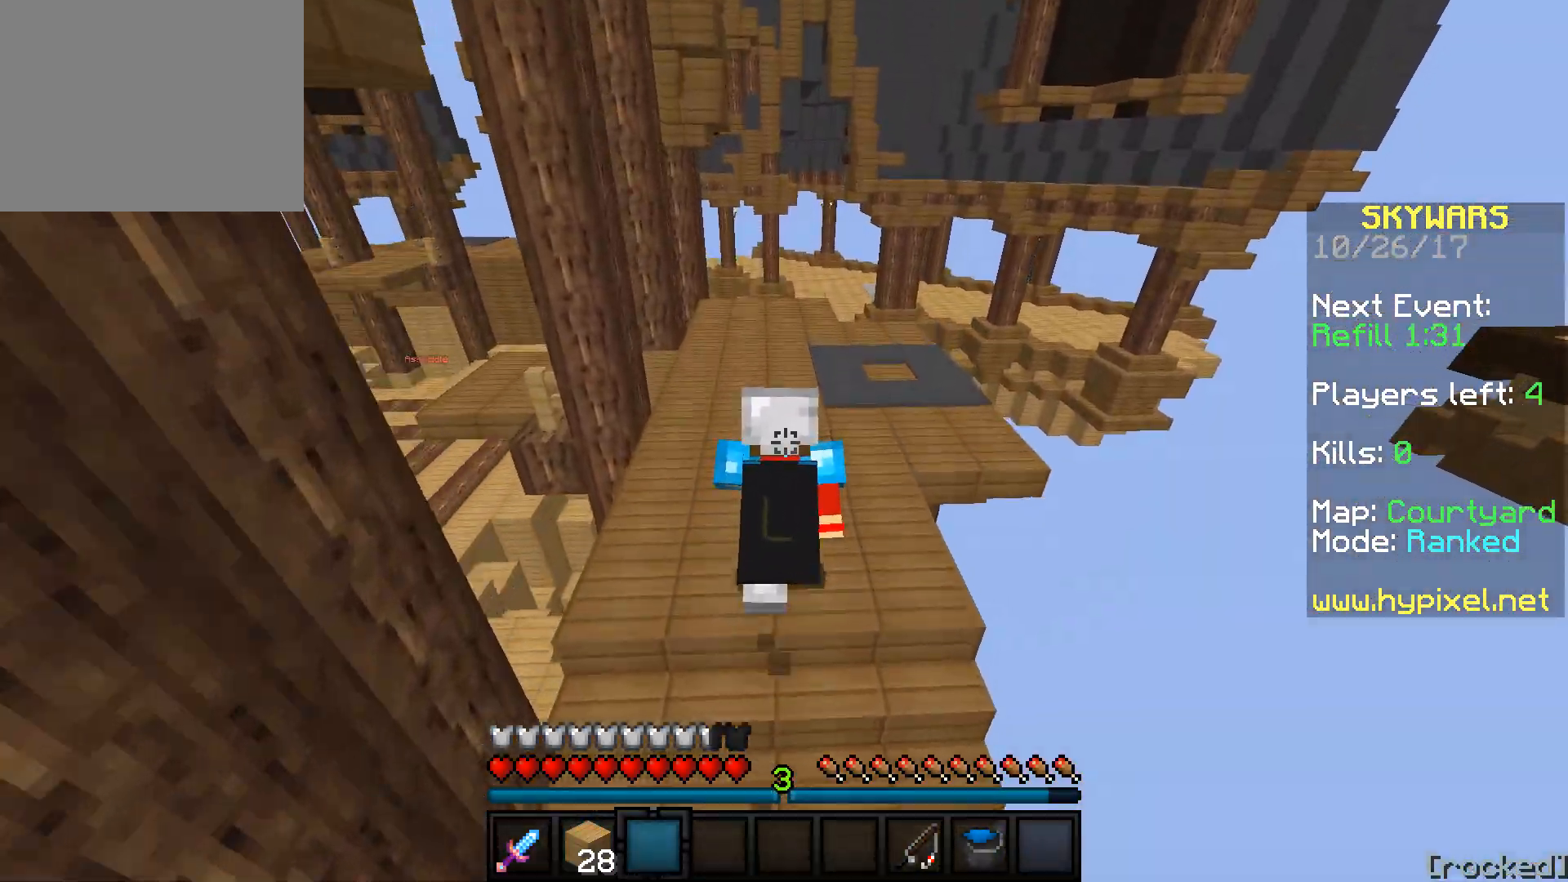
{"keys": ["d", "w"], "events": [[400, "d", "down"]]}
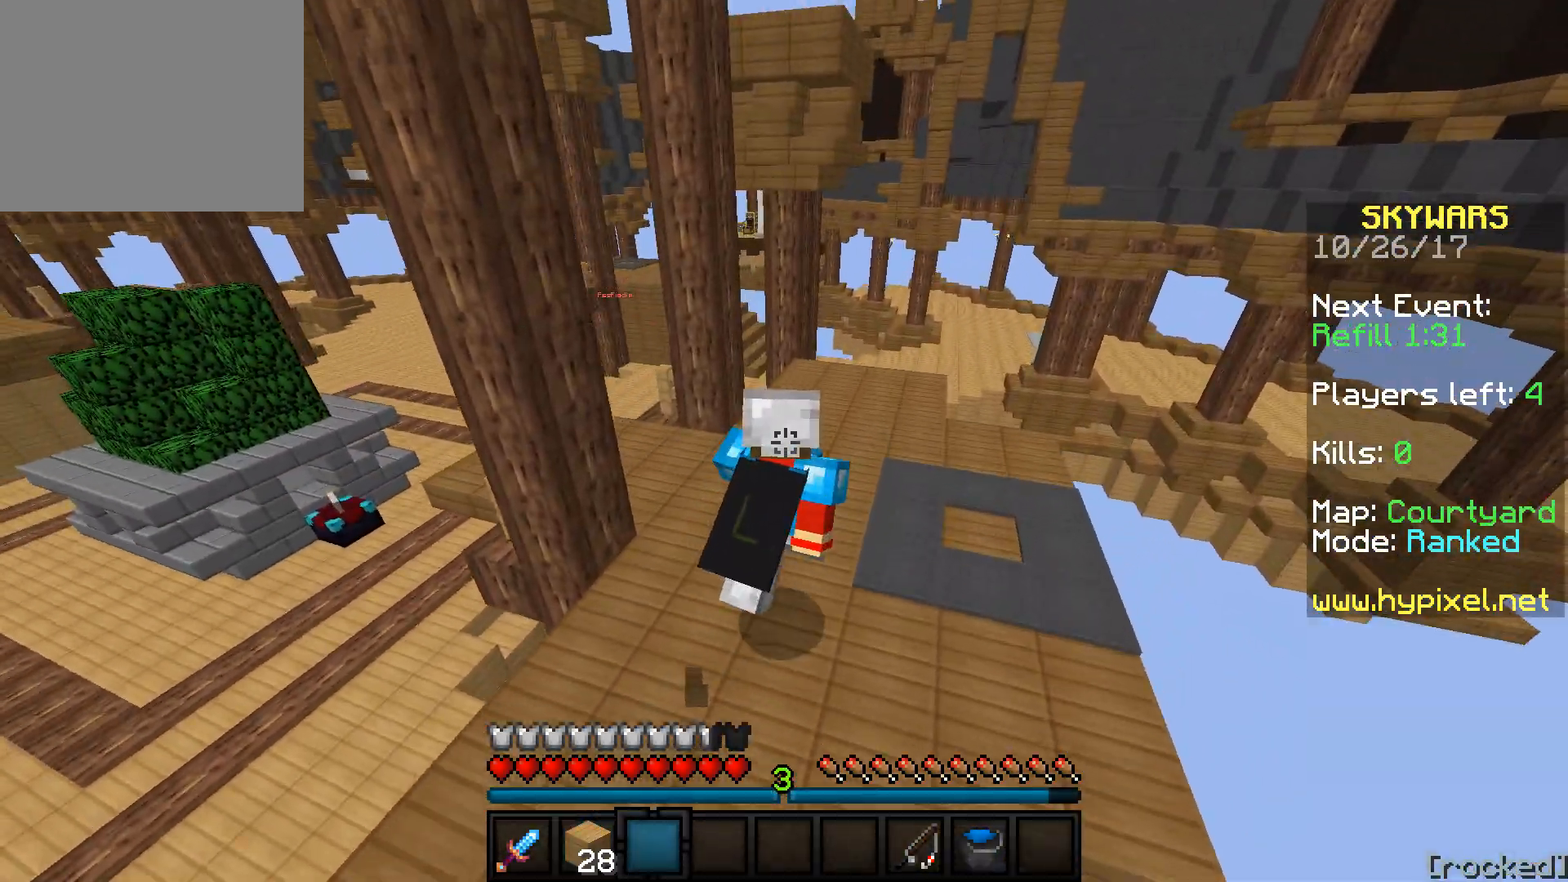
{"keys": ["w"], "events": [[200, "d", "up"]]}